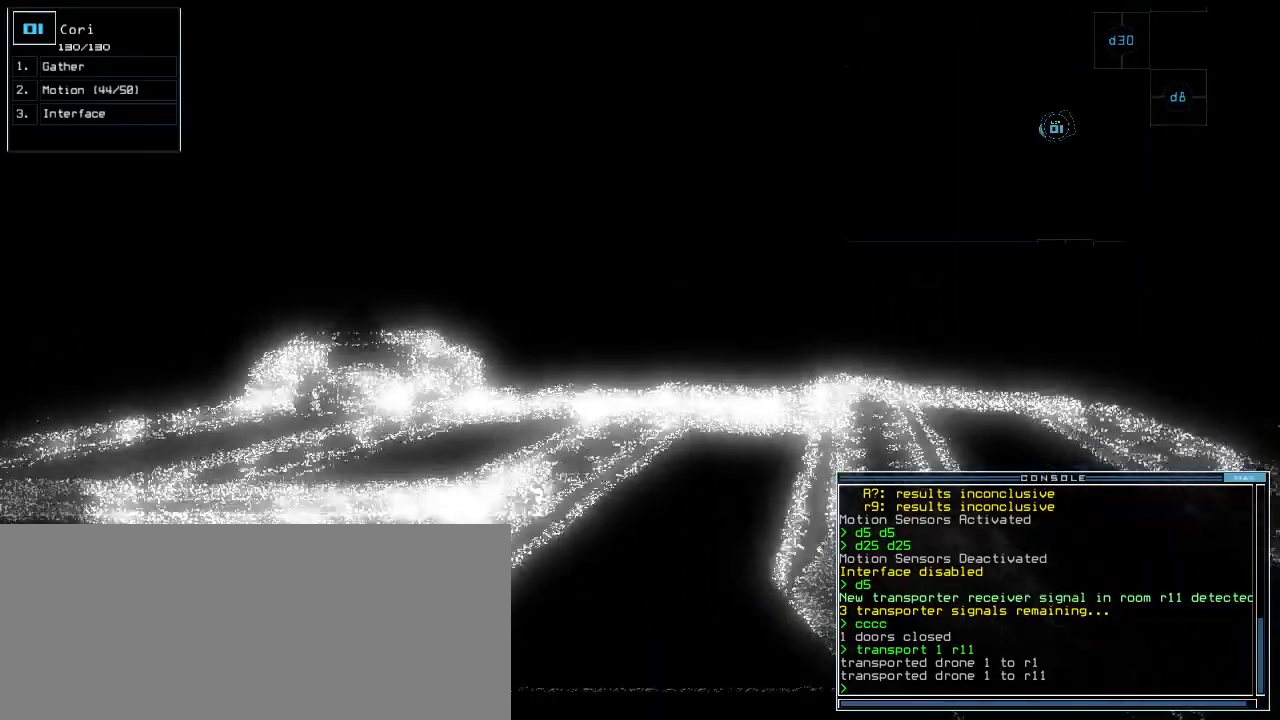
Gameplay with keyboard; each line is a JSON object with the keys held at the frame after it. "events" lists presses ("down") and releases ("up") of ".", "0", "1", "2", "3", "4", "5", "6", "7", "8", "9", "a", "b", "backspace", "c", "caps_lock", "comma", "ctrl_l", "ctrl_r", "d", "down", "e", "equals", "escape", "f", "f1", "g", "h", "i", "j", "k", "l", "left", "m", "minus", "n", "o", "p", "q", "quote", "r", "return", "right", "s", "semicolon", "shift_l", "shift_r", "space", "t", "tab", "tilde", "u", "up", "v", "w", "x", "y" and "z" between this image and that frame as [ms after this image, input, new state], when the widget could be followed in between. No other keys are recorded. Mouse input is not recorded.
{"keys": ["up"], "events": [[280, "right", "down"], [340, "right", "up"], [360, "right", "down"], [400, "right", "up"]]}
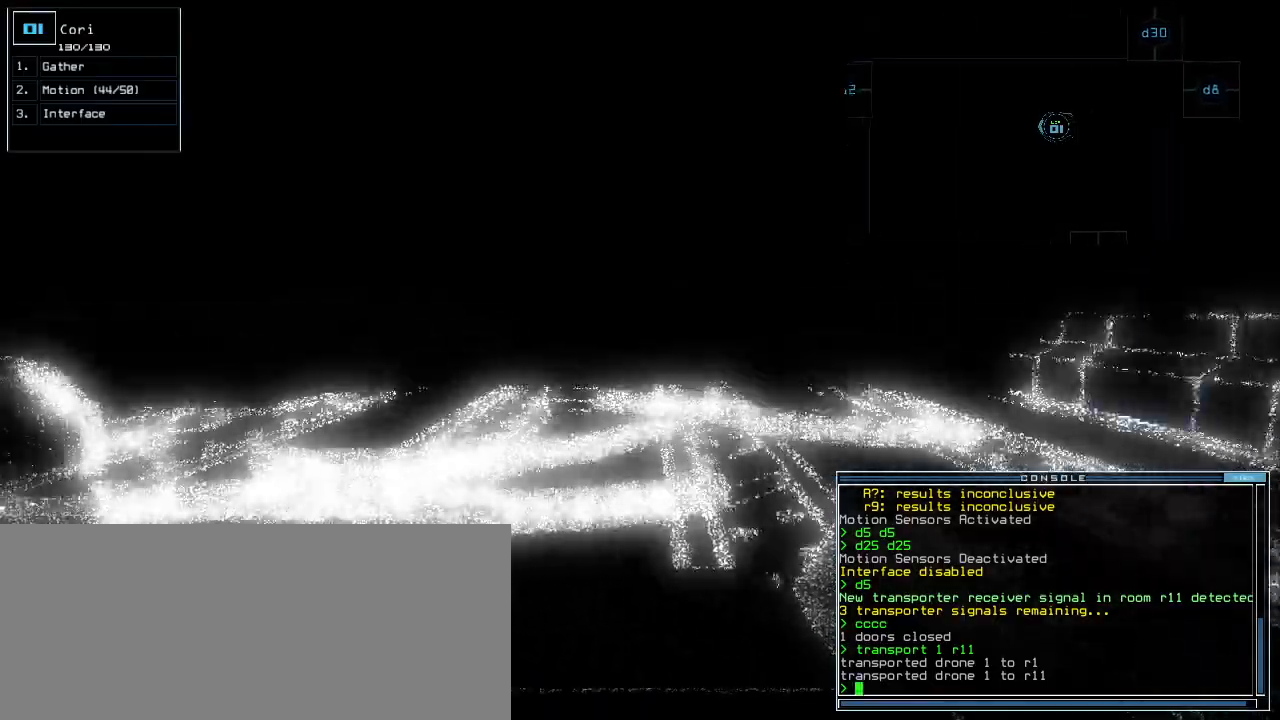
{"keys": ["up"], "events": []}
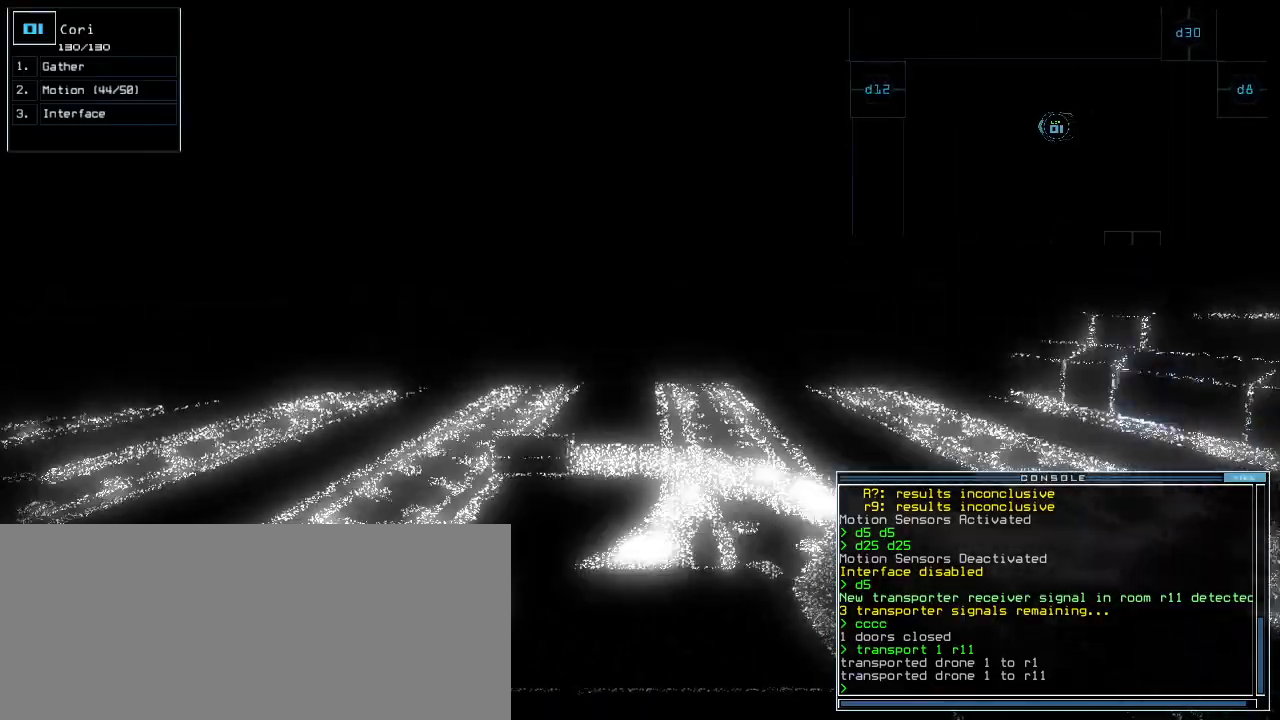
{"keys": ["up"], "events": []}
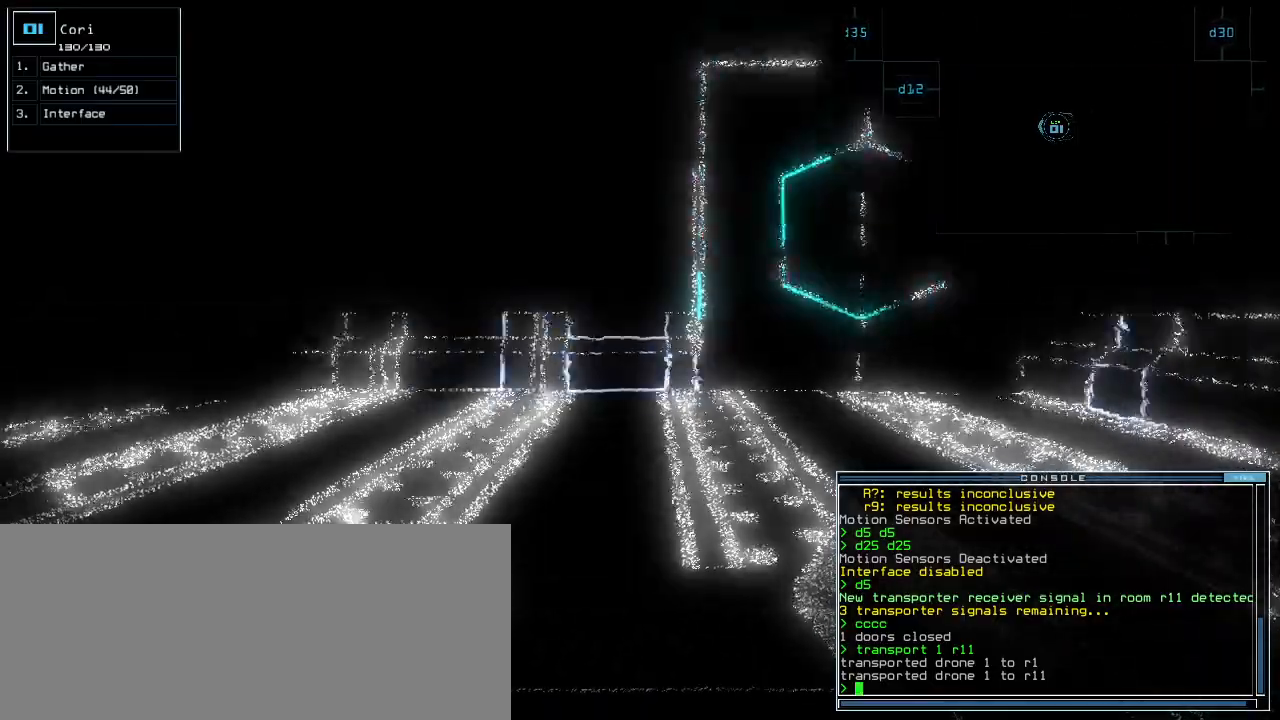
{"keys": ["left", "up"], "events": [[200, "right", "down"], [260, "right", "up"], [460, "left", "down"]]}
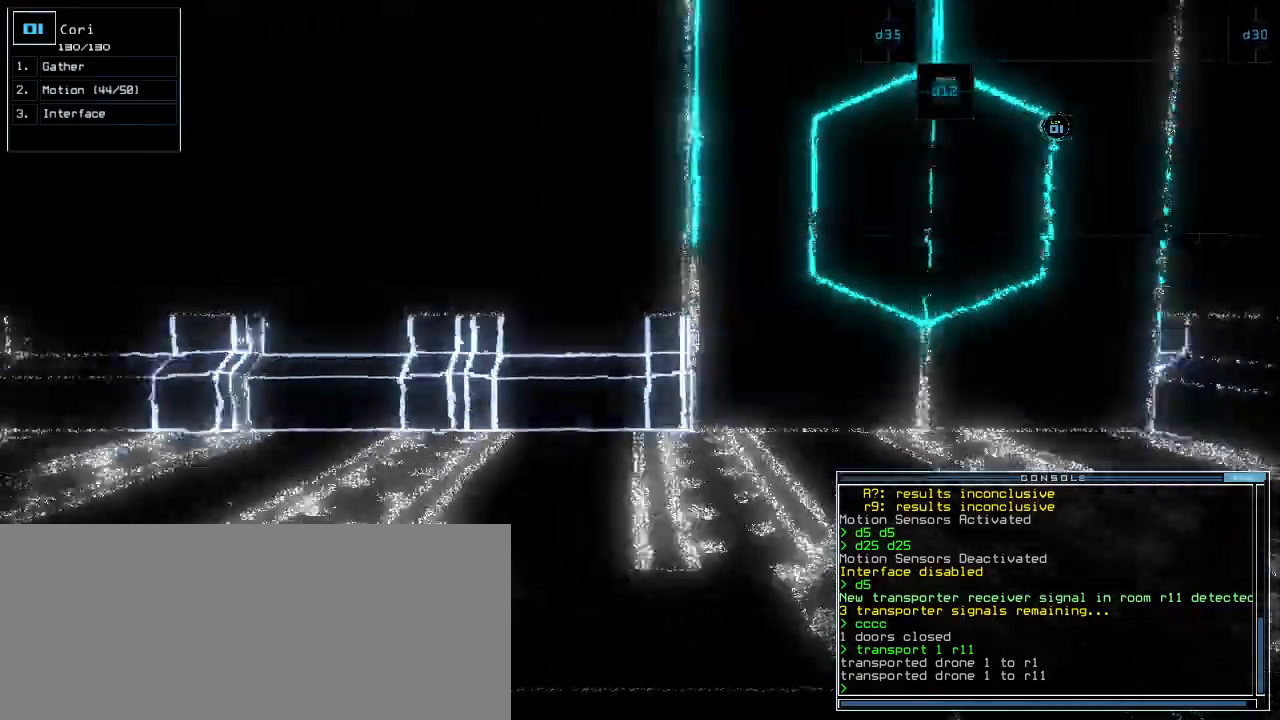
{"keys": ["left", "up"], "events": [[20, "left", "up"], [120, "left", "down"]]}
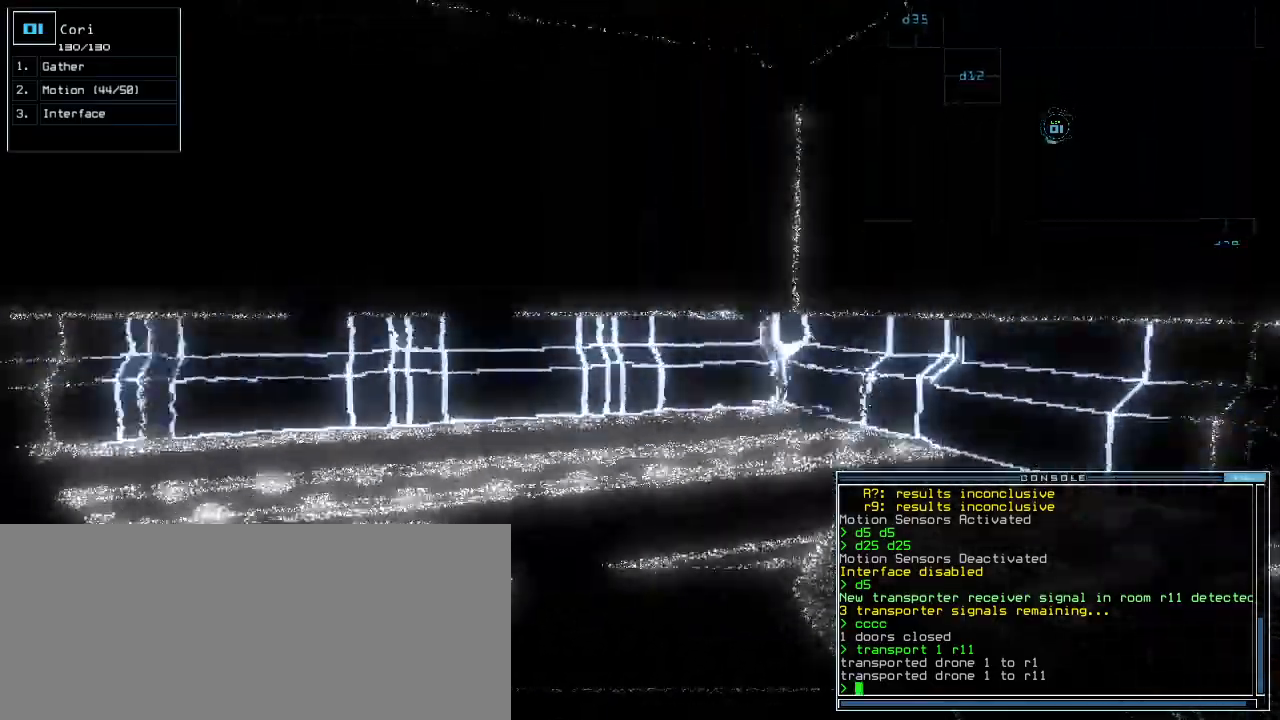
{"keys": [], "events": [[120, "left", "up"], [380, "space", "down"], [440, "space", "up"], [440, "up", "up"]]}
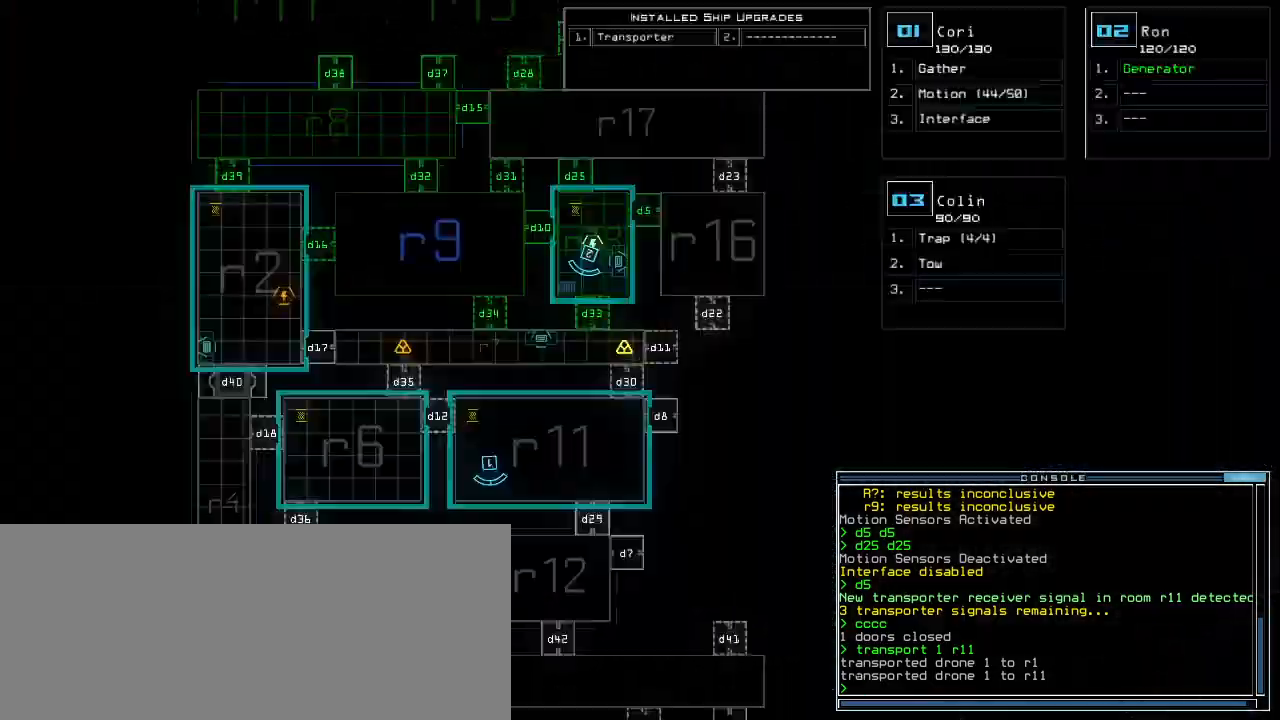
{"keys": ["r"], "events": [[60, "t", "down"], [120, "t", "up"], [200, "r", "down"], [280, "a", "down"], [300, "n", "down"], [300, "r", "up"], [340, "a", "up"], [340, "space", "down"], [380, "n", "up"], [460, "space", "up"], [480, "r", "down"]]}
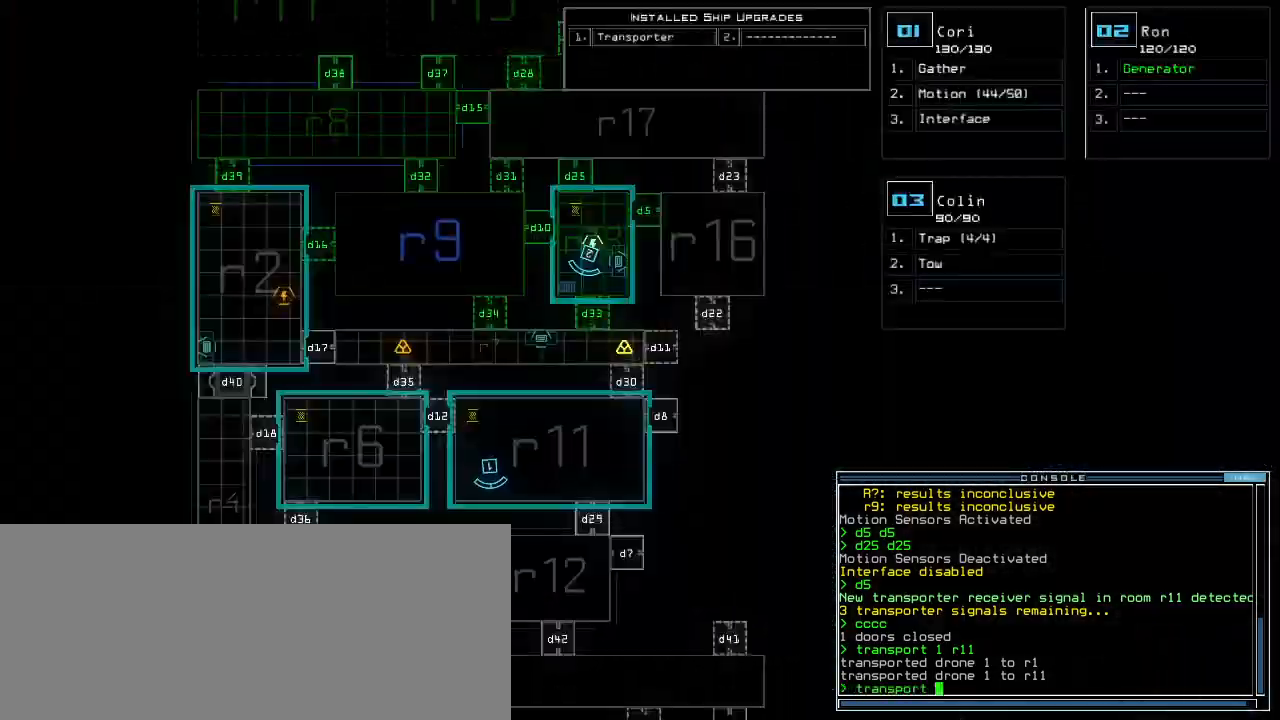
{"keys": [], "events": [[80, "r", "up"], [140, "1", "down"], [220, "1", "up"], [340, "3", "down"], [420, "3", "up"]]}
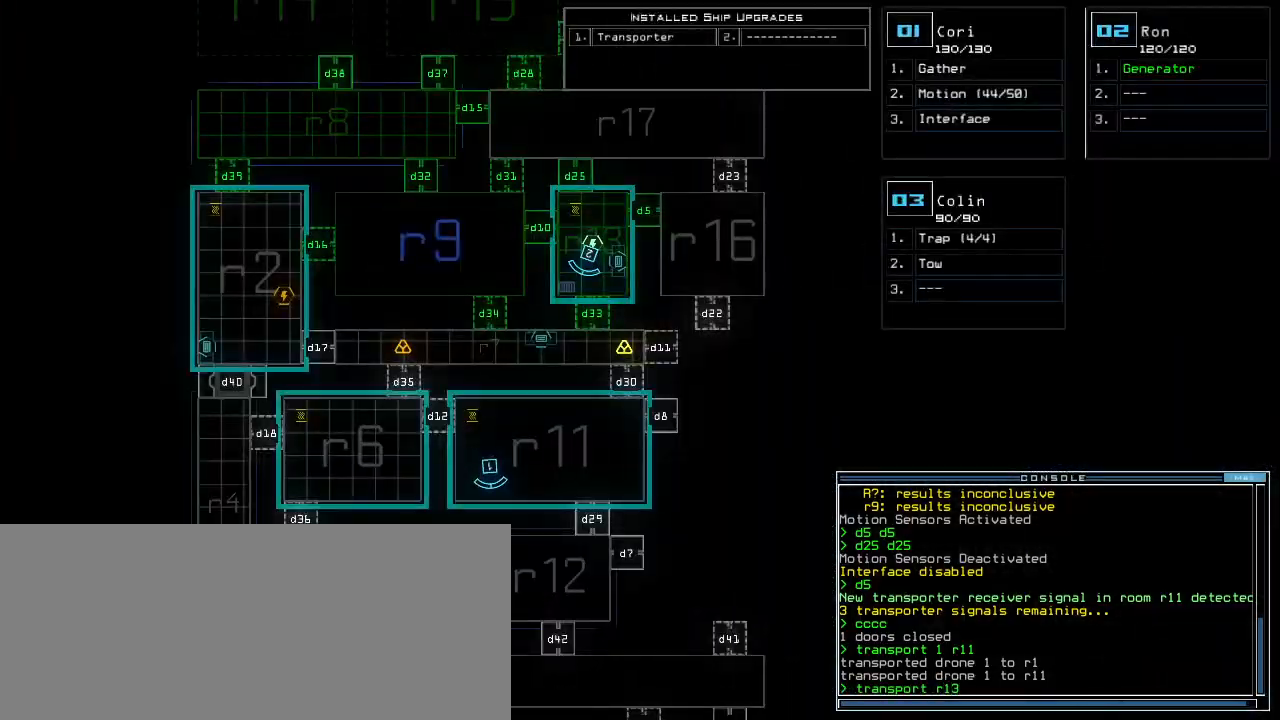
{"keys": [], "events": [[140, "space", "down"], [180, "space", "up"], [280, "space", "down"], [320, "space", "up"], [380, "return", "down"], [440, "return", "up"]]}
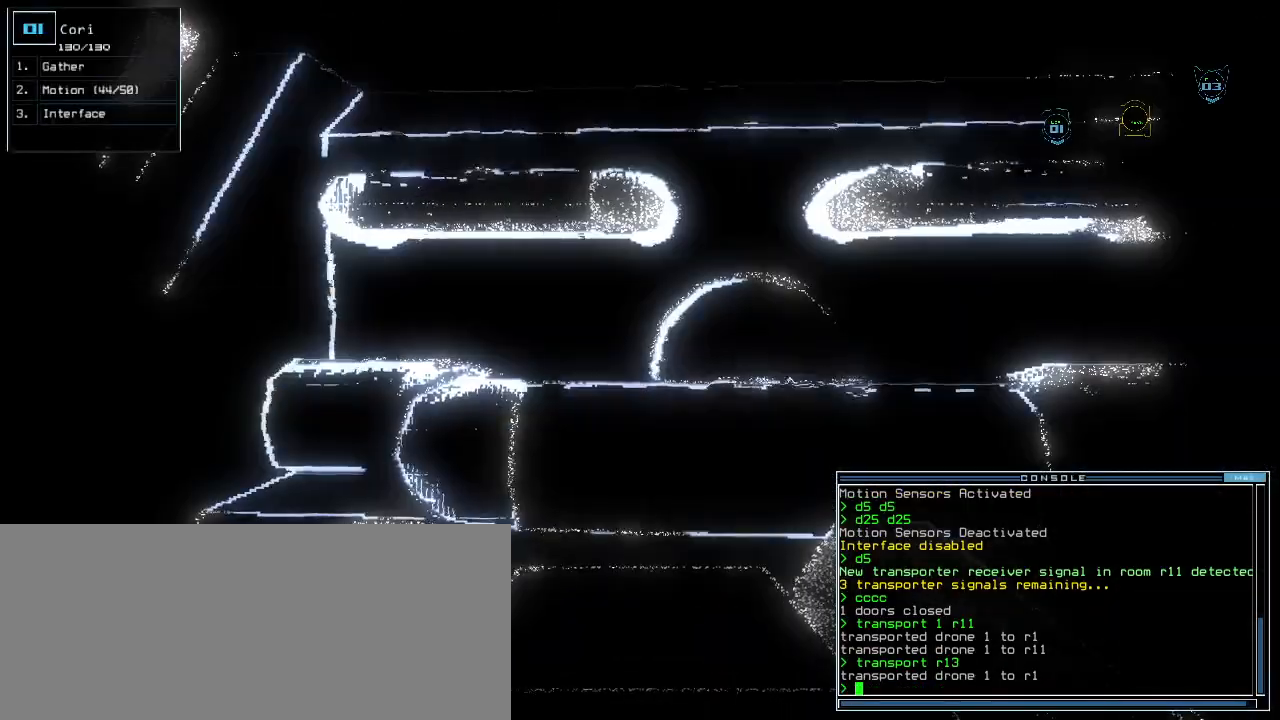
{"keys": [], "events": []}
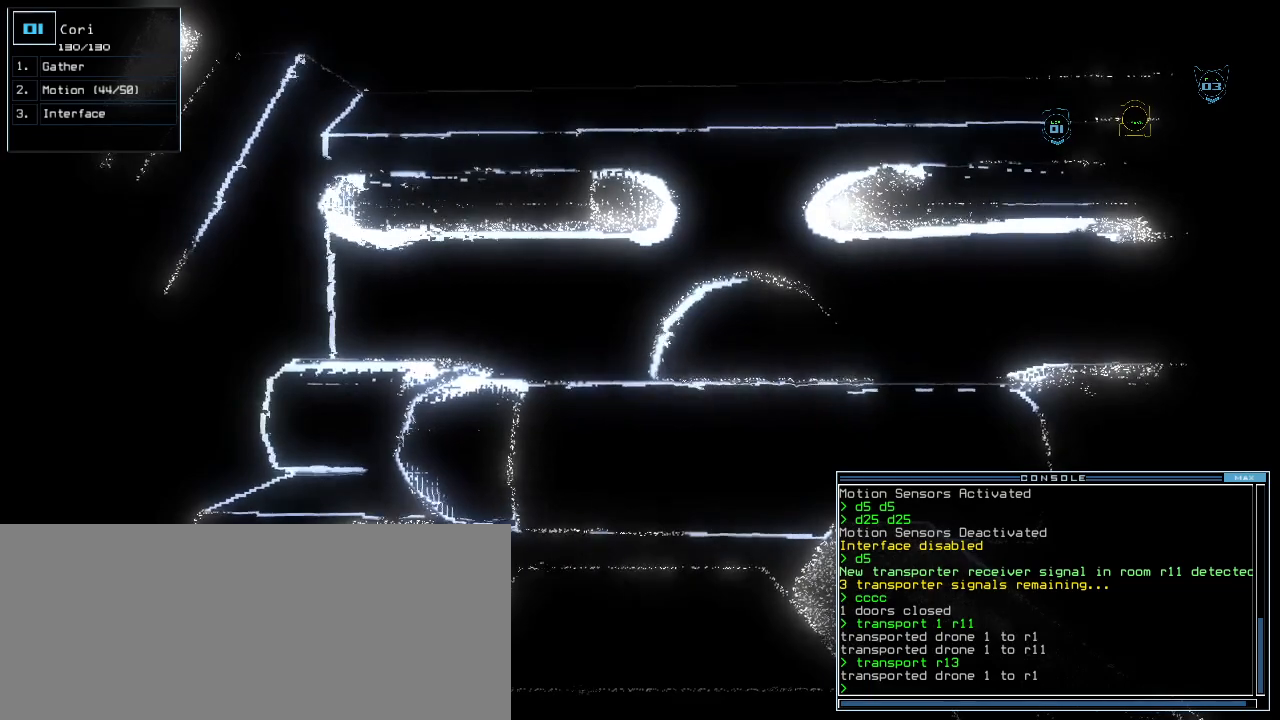
{"keys": [], "events": []}
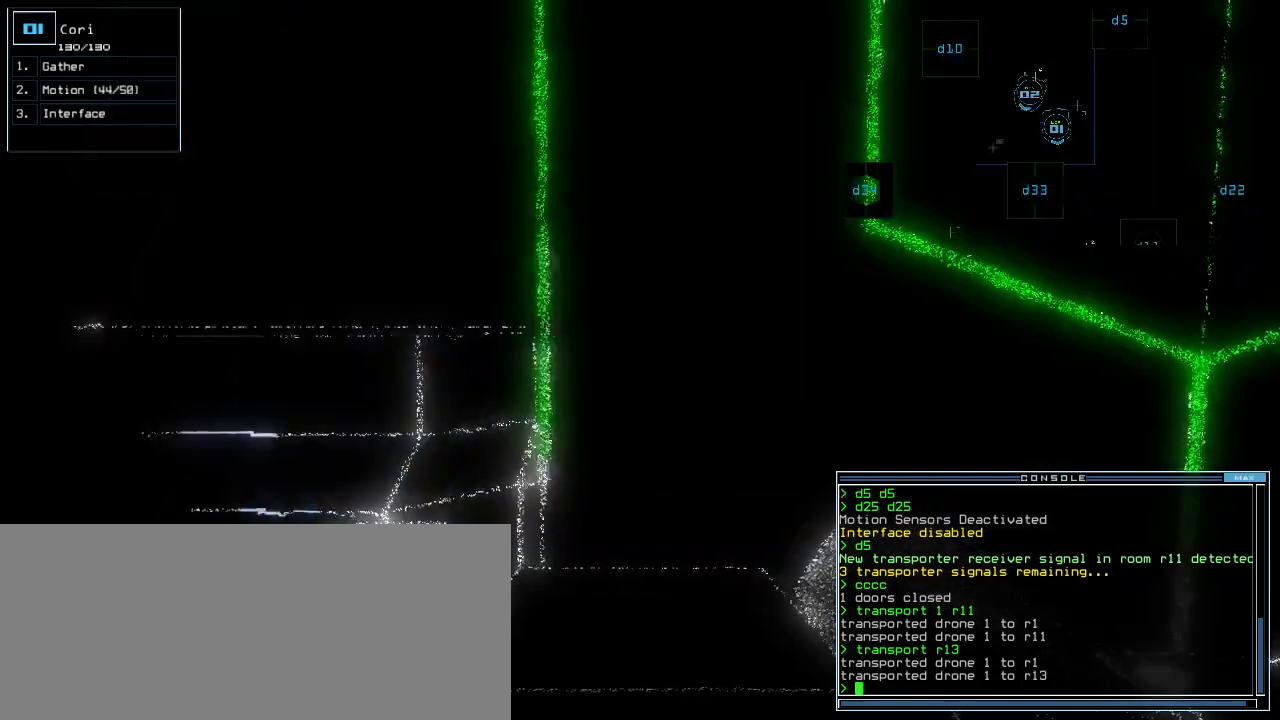
{"keys": [], "events": [[200, "space", "down"], [260, "space", "up"]]}
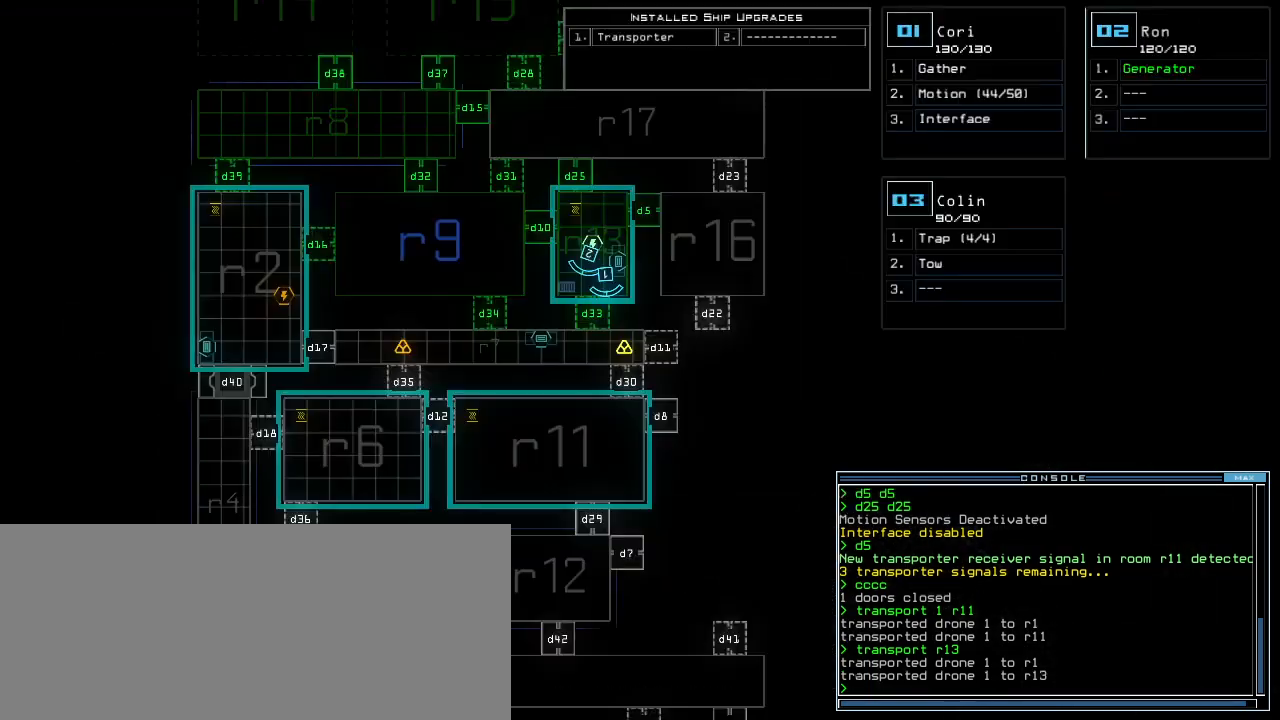
{"keys": [], "events": []}
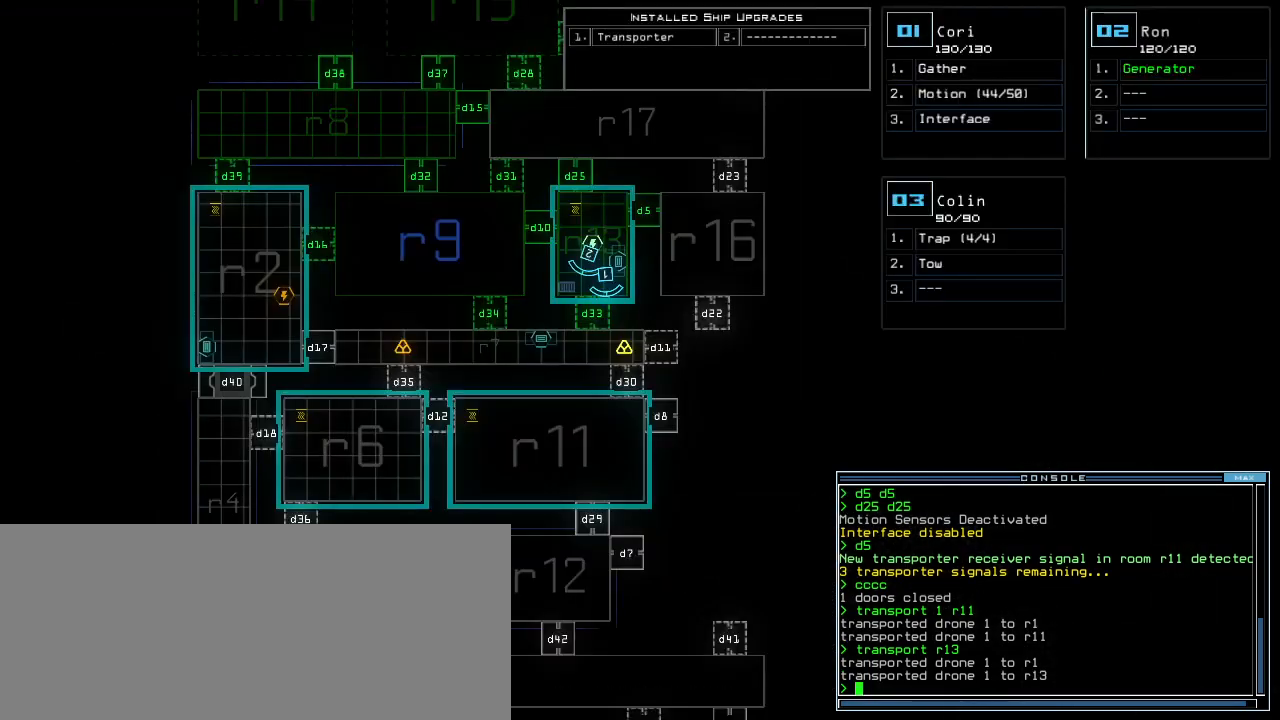
{"keys": ["up"], "events": [[300, "up", "down"]]}
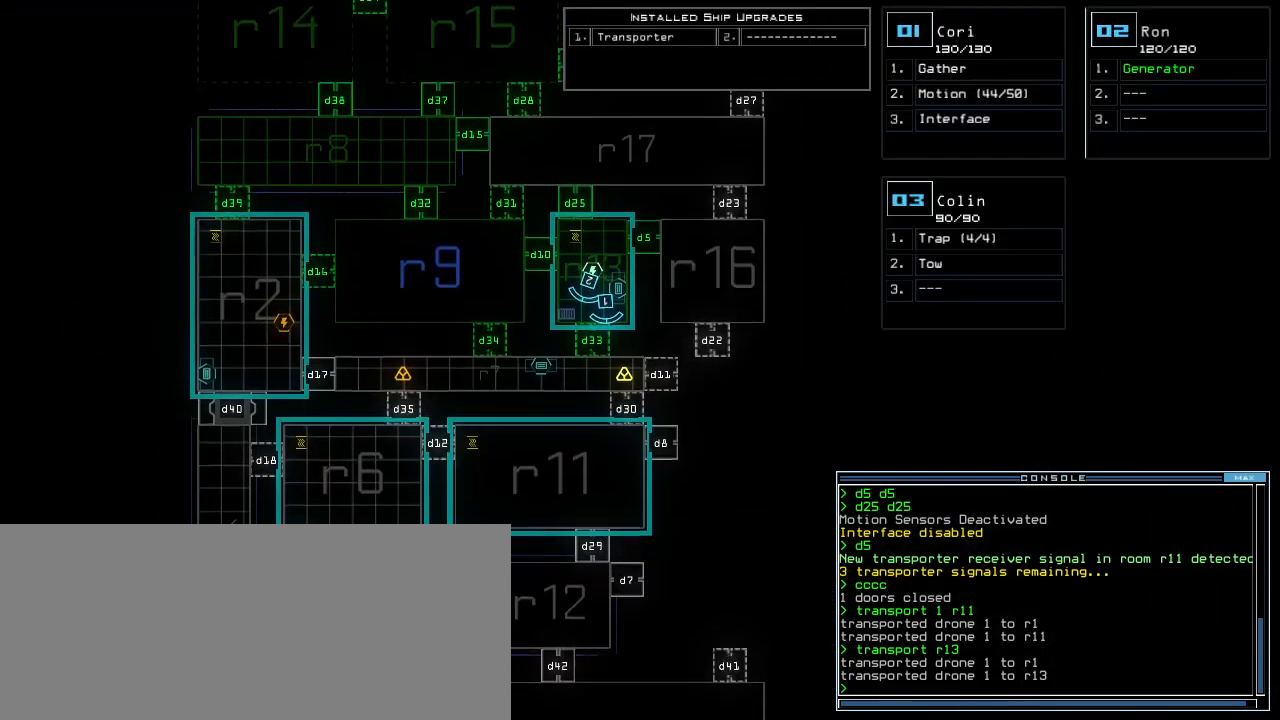
{"keys": ["up"], "events": []}
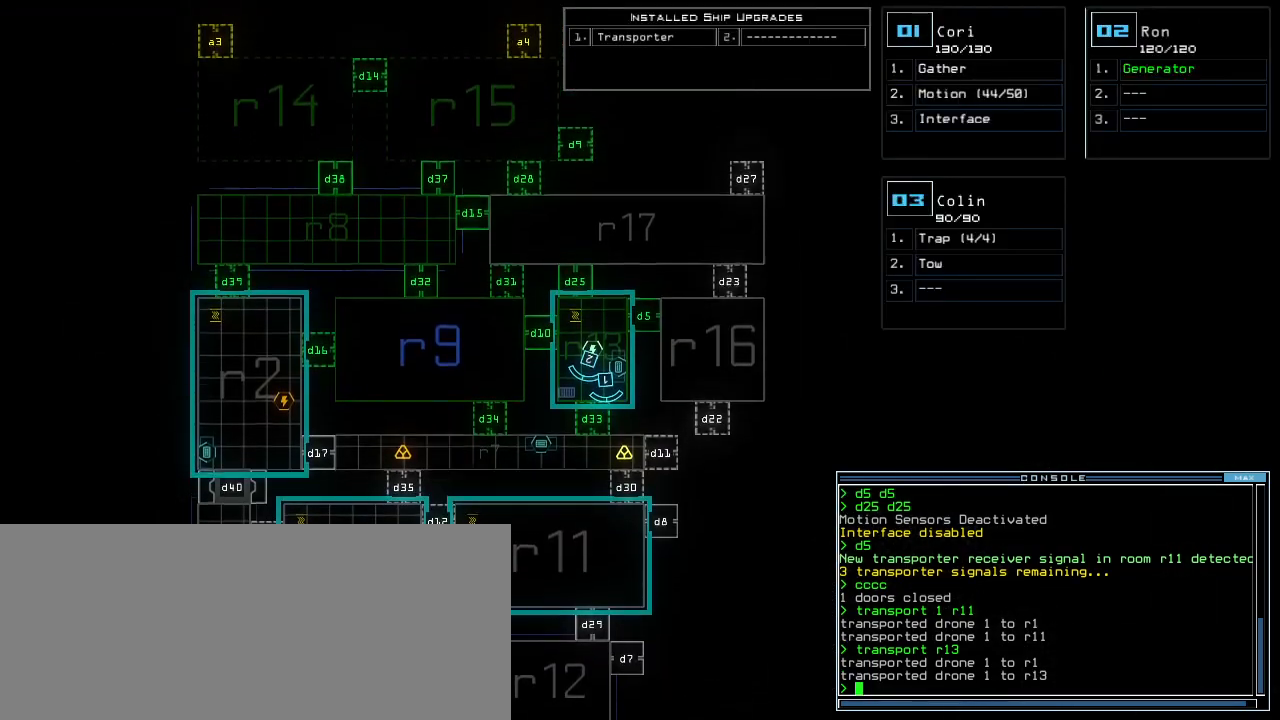
{"keys": [], "events": [[140, "up", "up"]]}
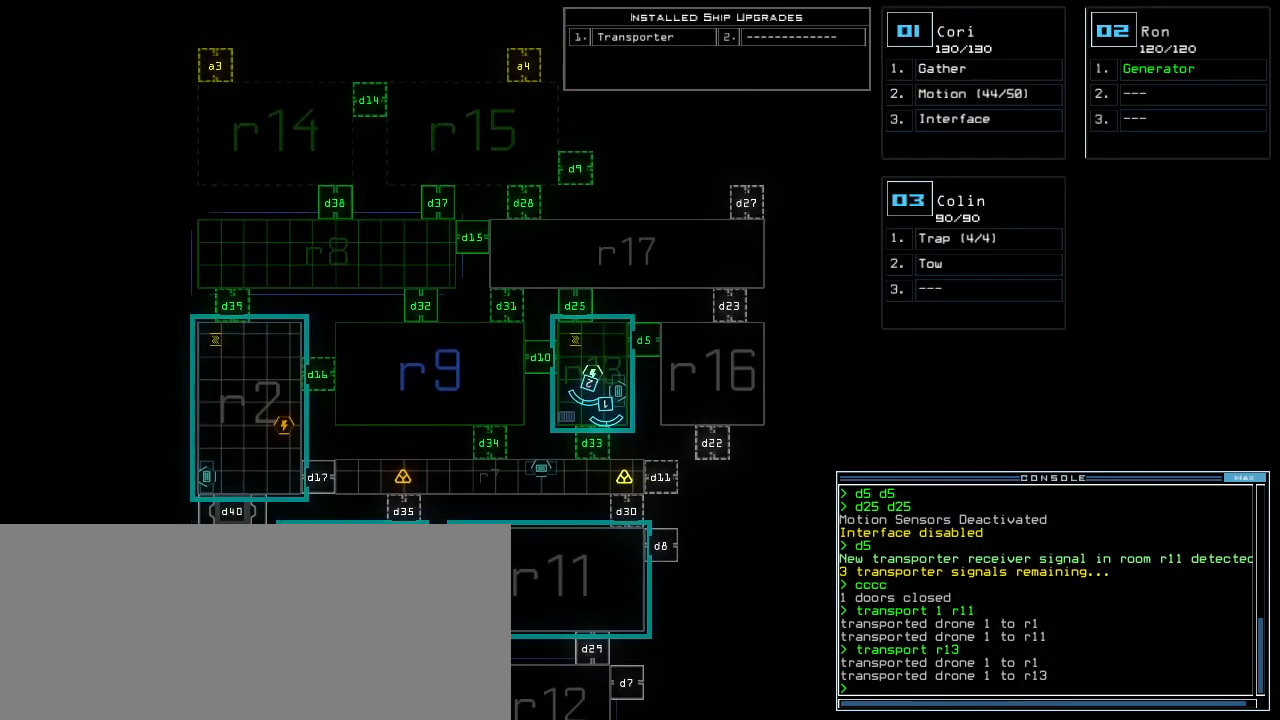
{"keys": [], "events": []}
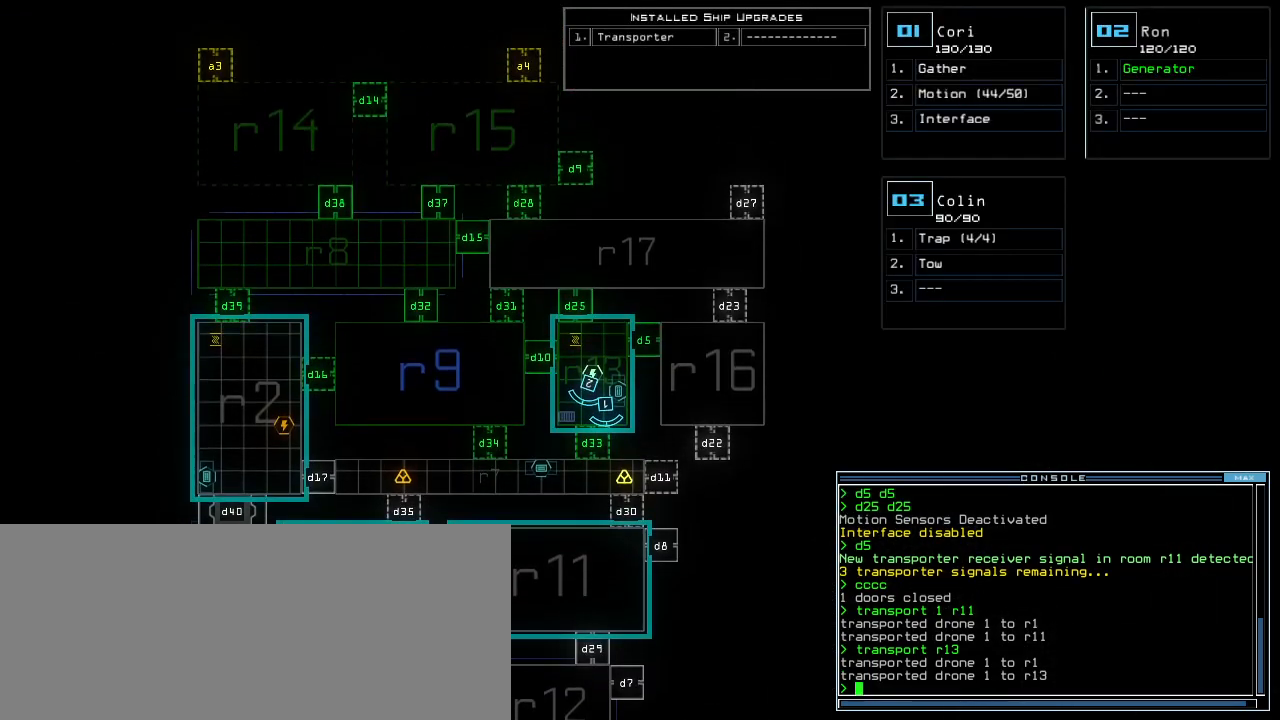
{"keys": [], "events": []}
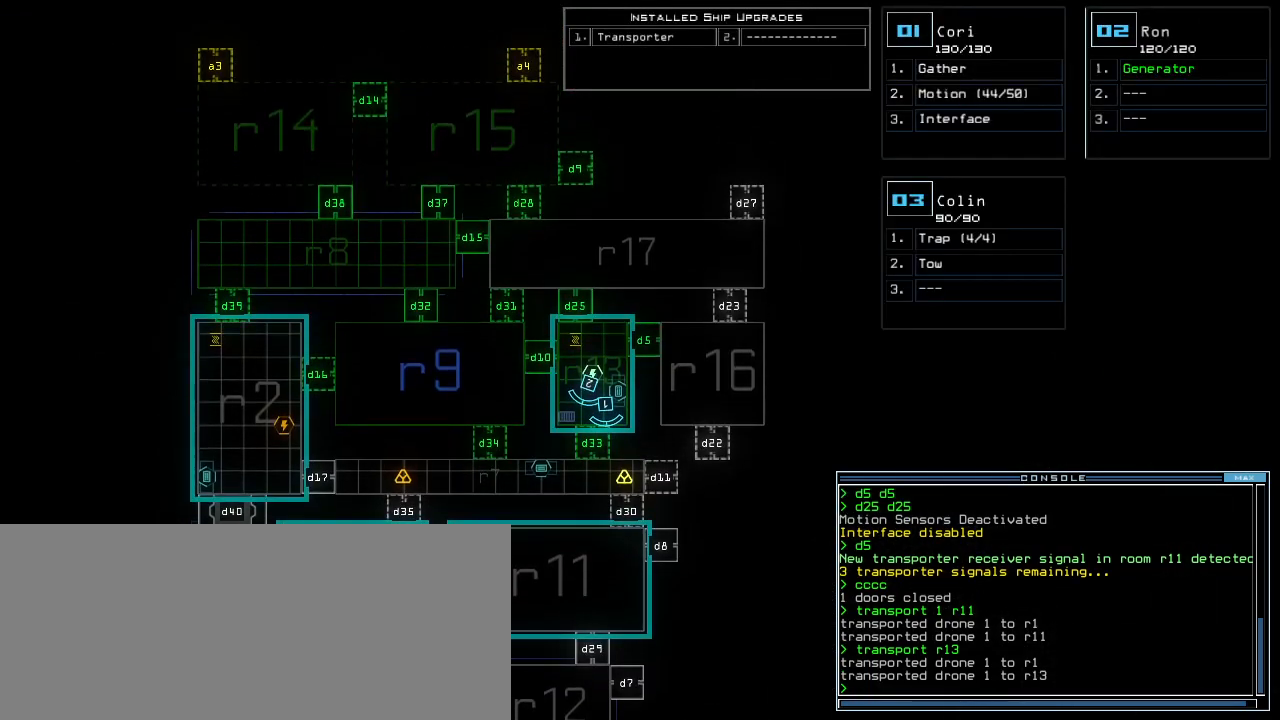
{"keys": [], "events": []}
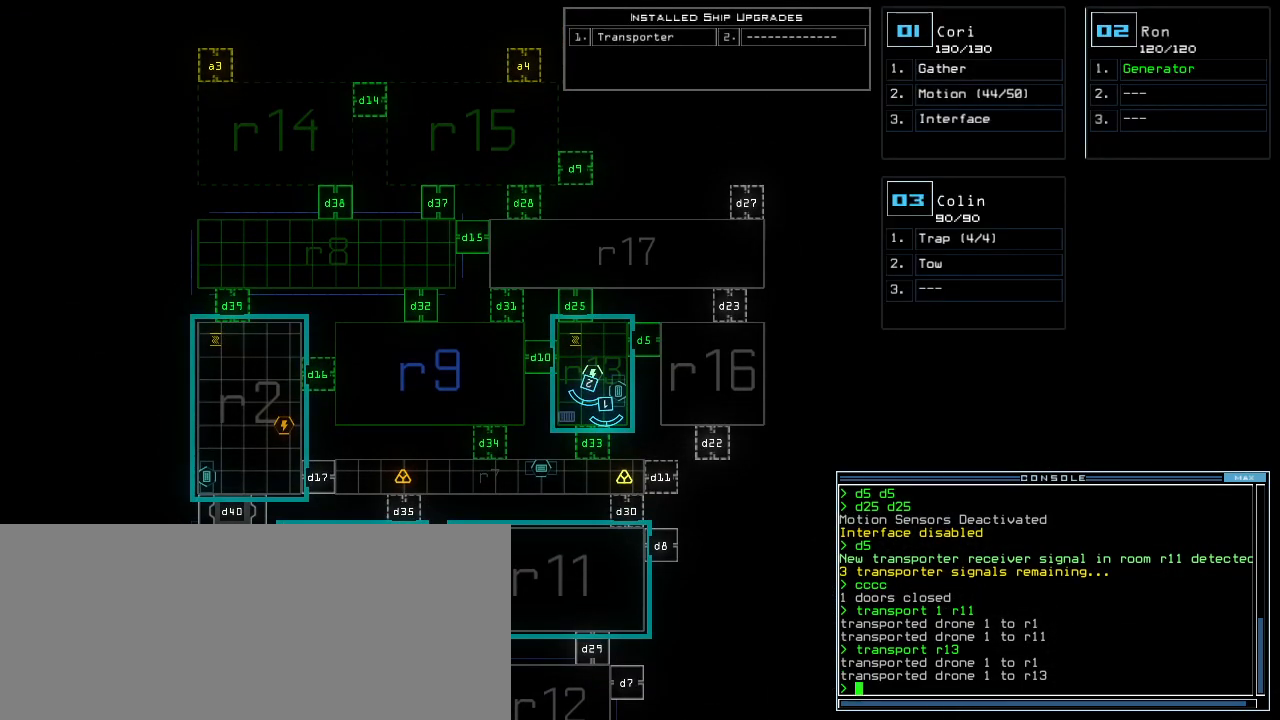
{"keys": [], "events": []}
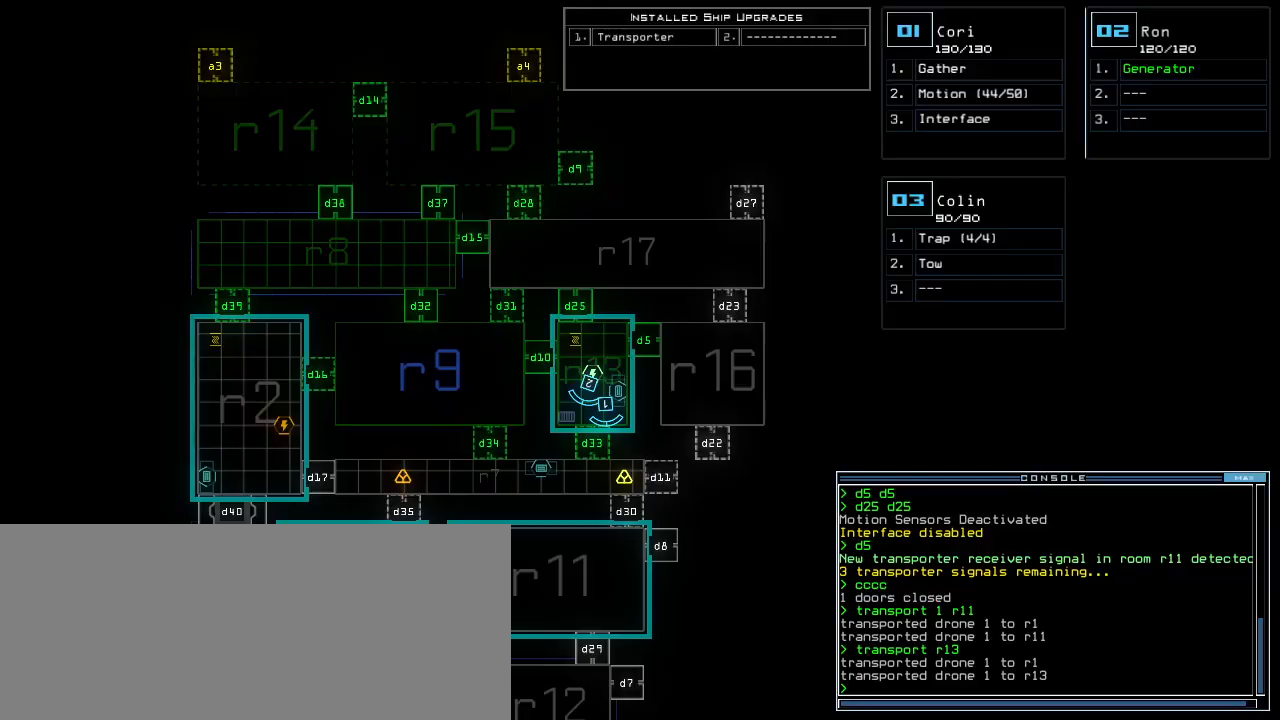
{"keys": [], "events": []}
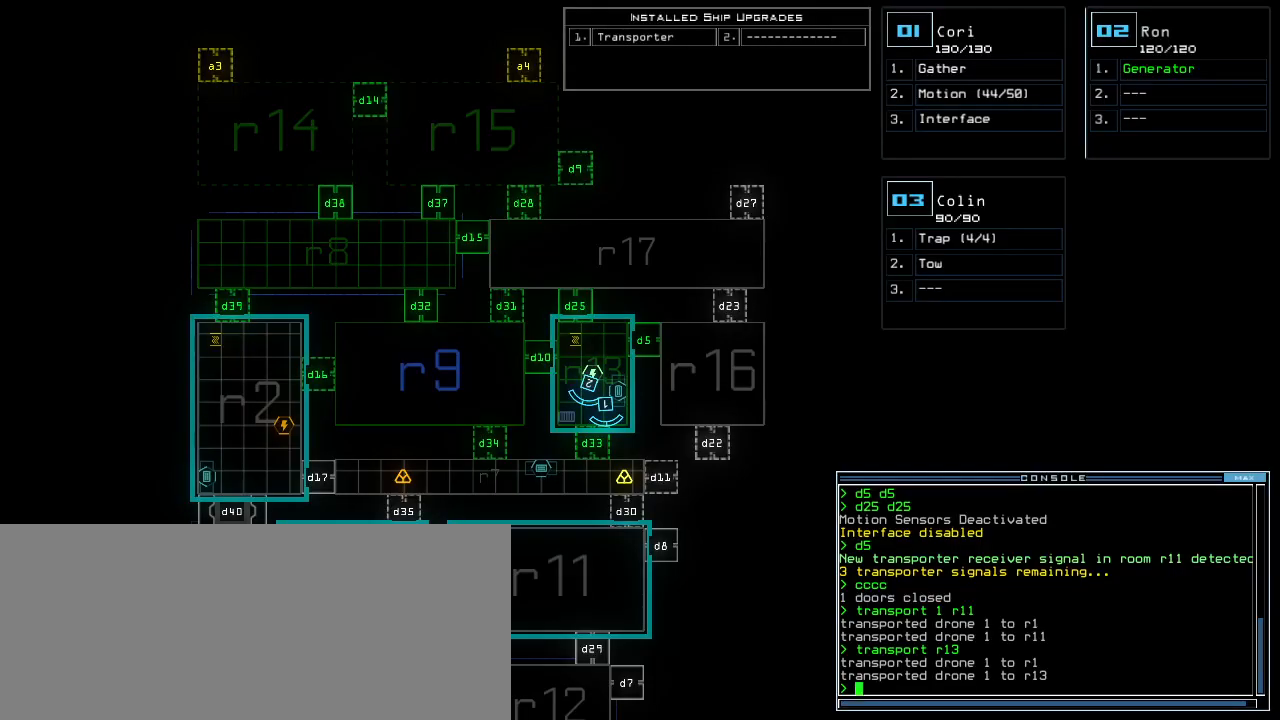
{"keys": ["up"], "events": [[40, "1", "down"], [80, "right", "down"], [140, "1", "up"], [300, "up", "down"], [480, "right", "up"]]}